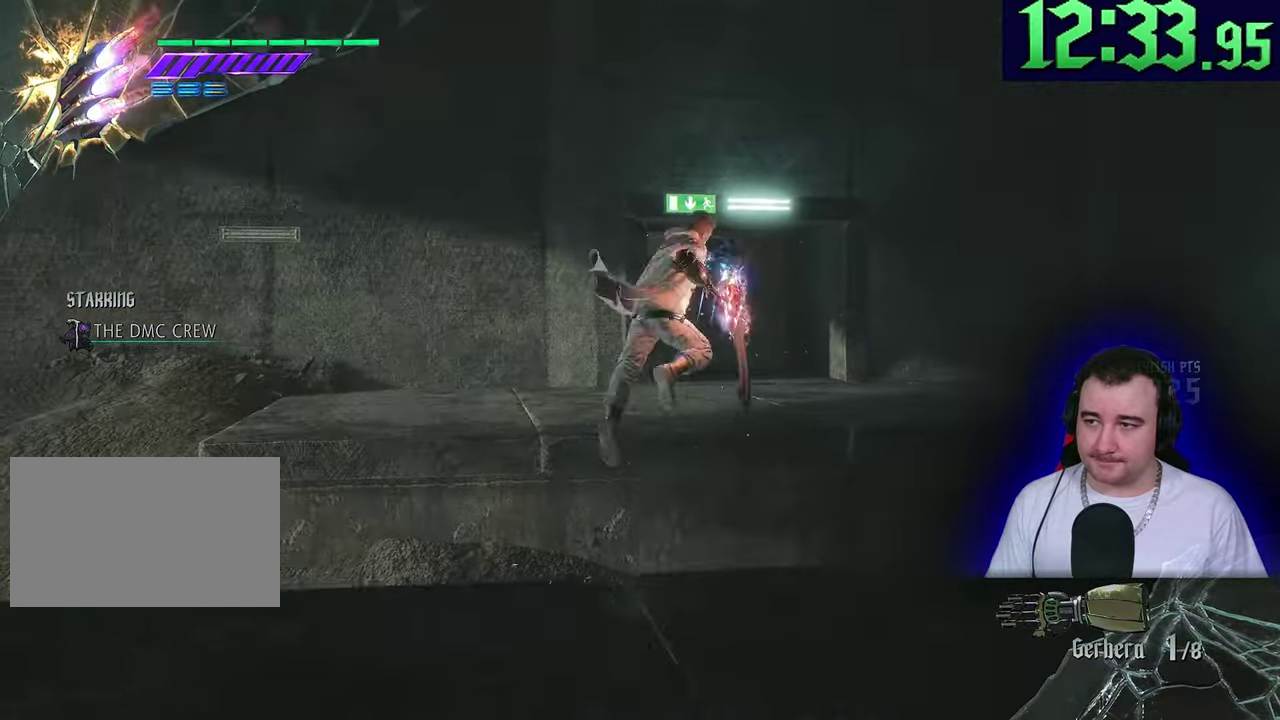
Gameplay with a controller (PlayStation layout); each line is a JSON object with the inputs held at the frame after it. "events" lists button and stick changes between this image and that frame as [ms after this image, input, new state], when the widget could be followed in between. This overlay highlights the sticks when they move; stick clicks (L3) are not distinguishable. This document gives stick clicks only as held states, not as events. Not read: CIRCLE CROSS DPAD_DOWN DPAD_RIGHT DPAD_UP L1 R1 R3 SQUARE START TOUCHPAD TRIANGLE.
{"buttons": ["L2"], "left_stick": "up"}
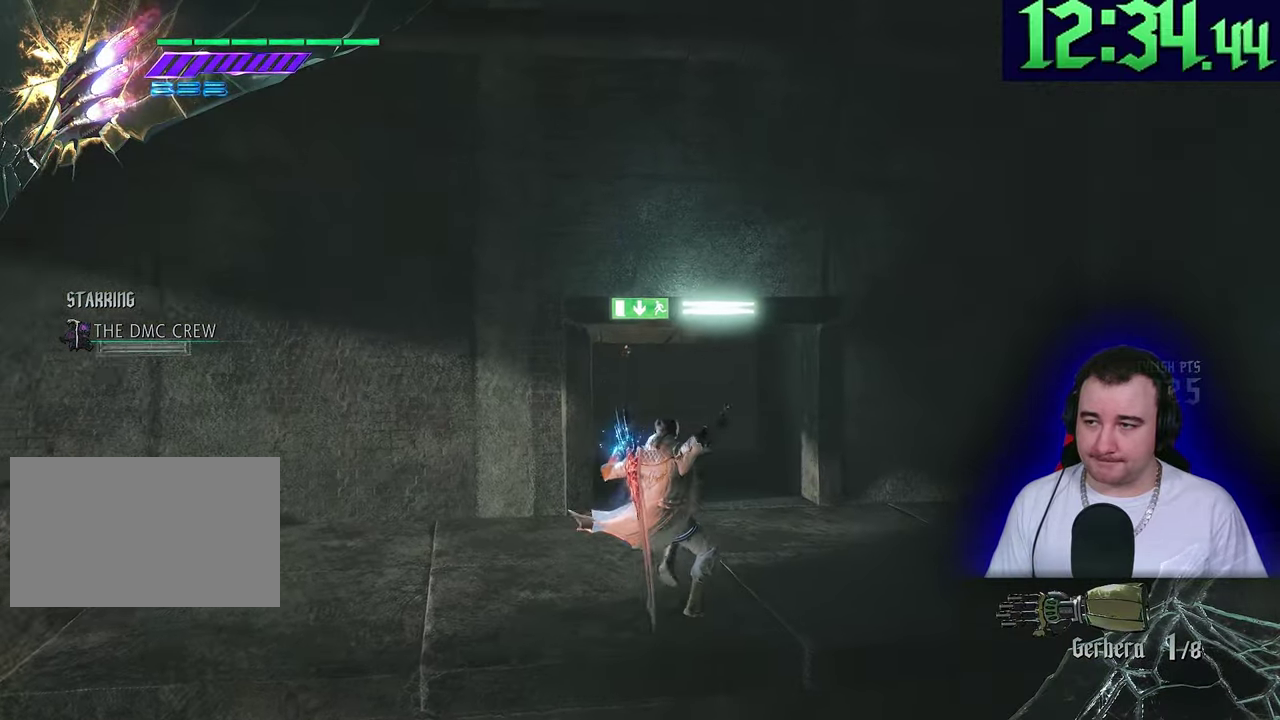
{"buttons": ["L2"], "left_stick": "up", "events": []}
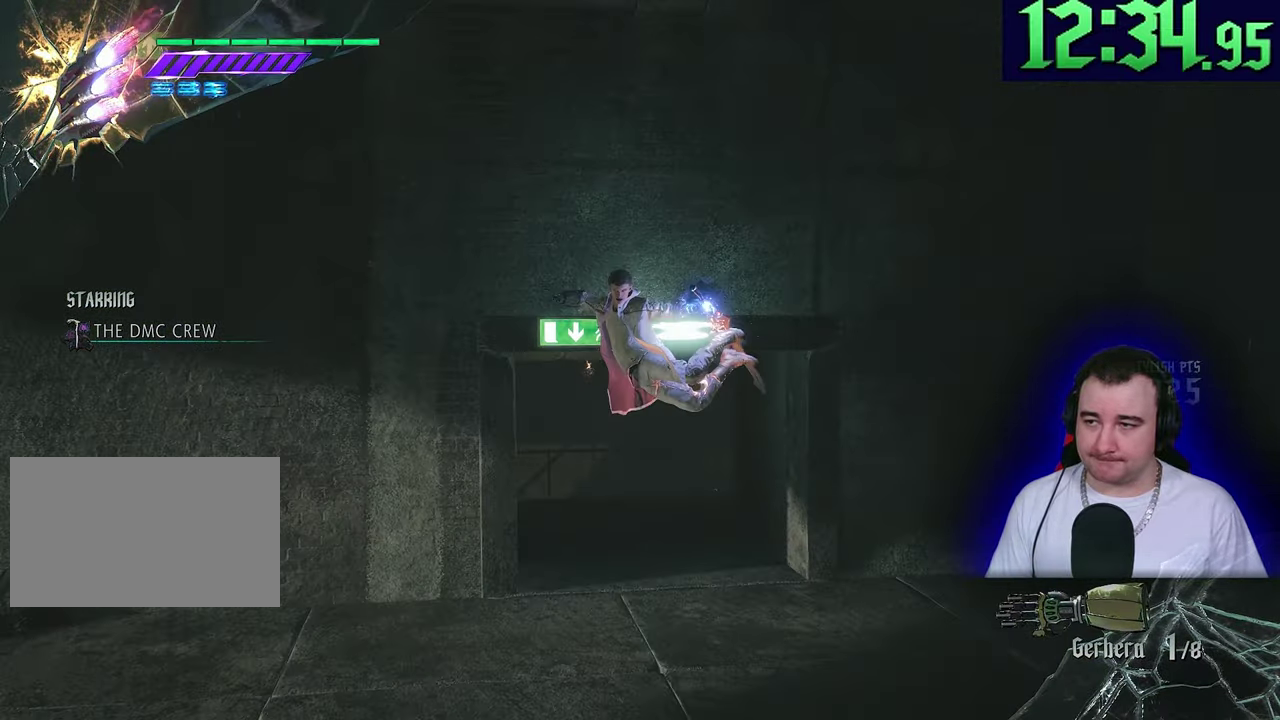
{"buttons": ["L2"], "left_stick": "up", "events": []}
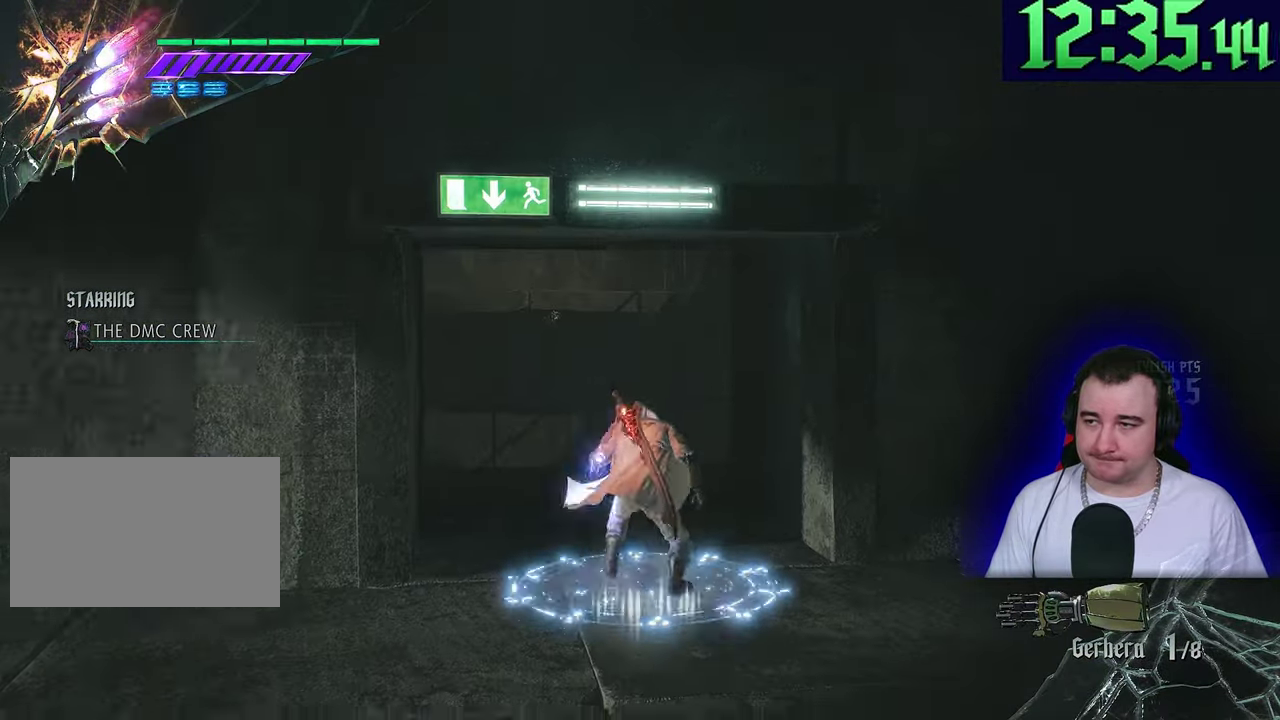
{"buttons": ["L2"], "left_stick": "up", "events": []}
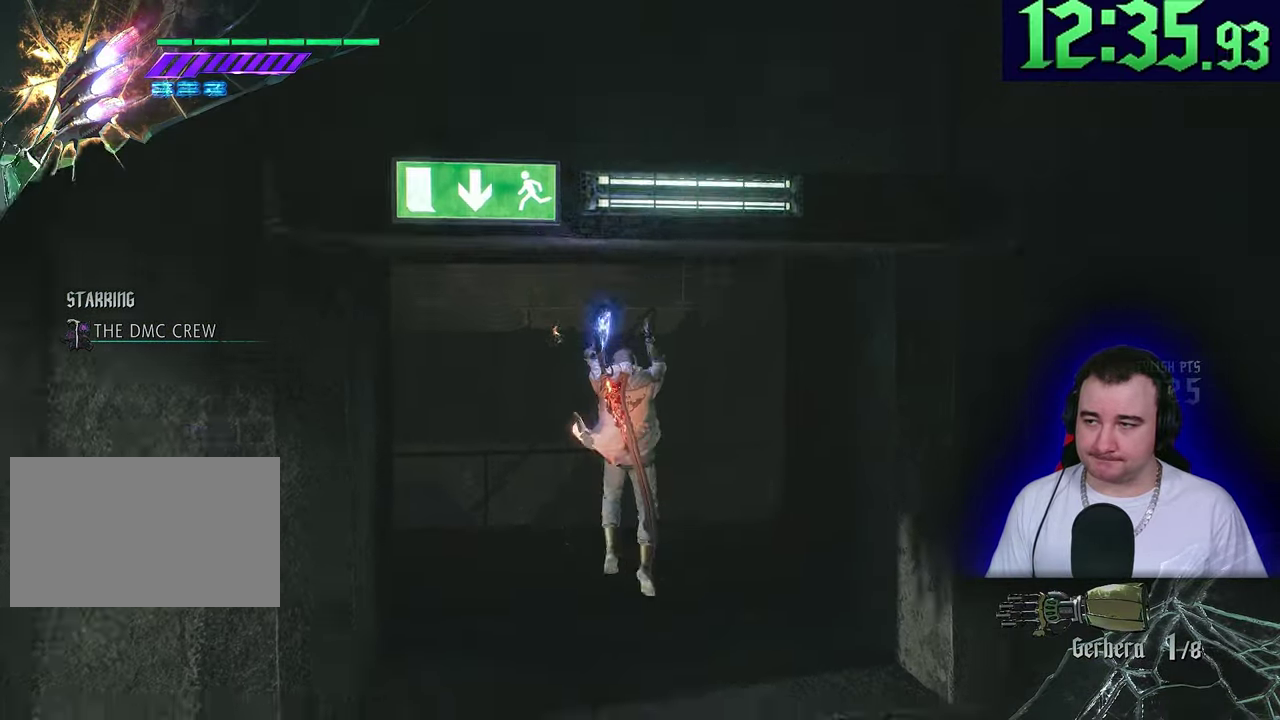
{"buttons": ["L2"], "left_stick": "up", "events": []}
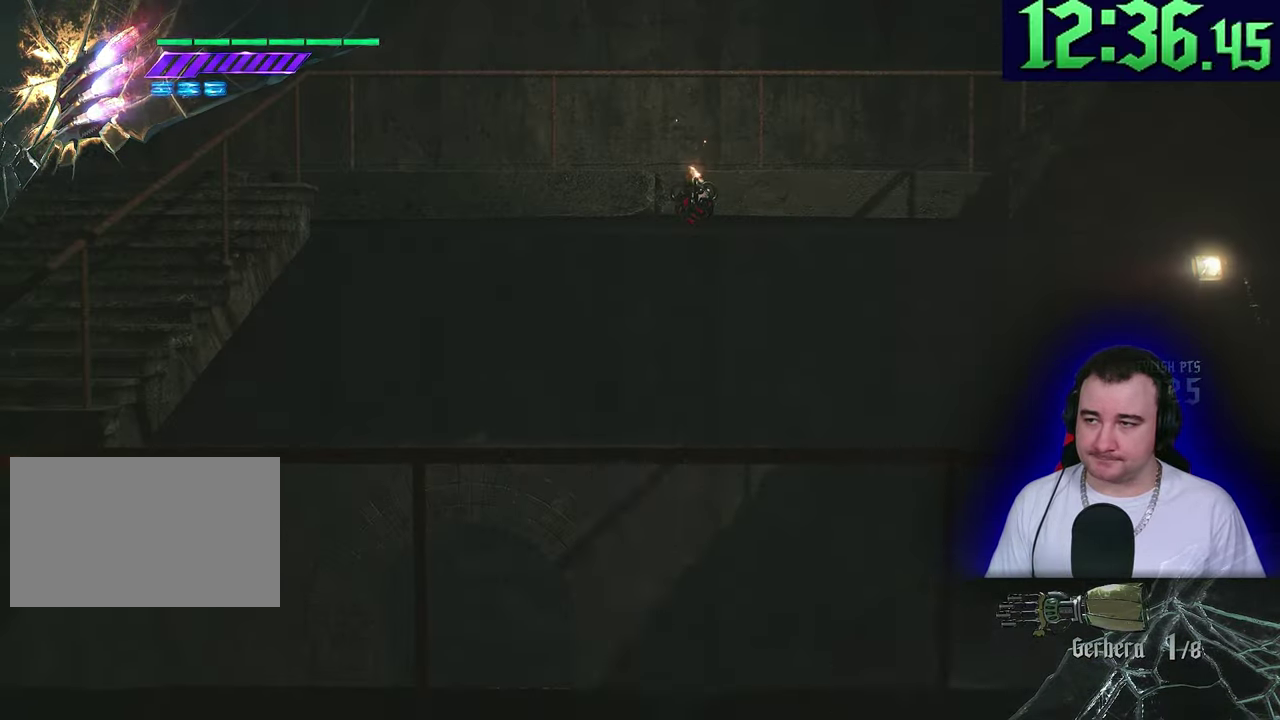
{"buttons": ["L2"], "left_stick": "up", "events": []}
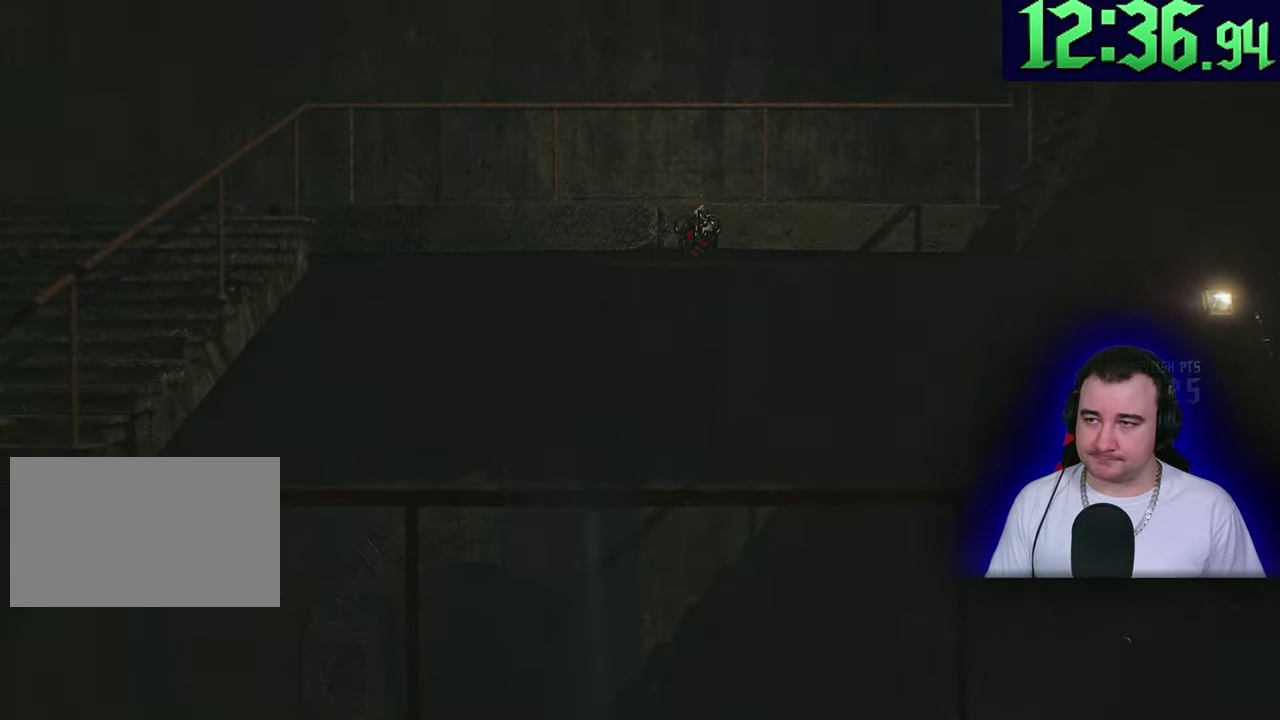
{"buttons": ["L2"], "left_stick": "up"}
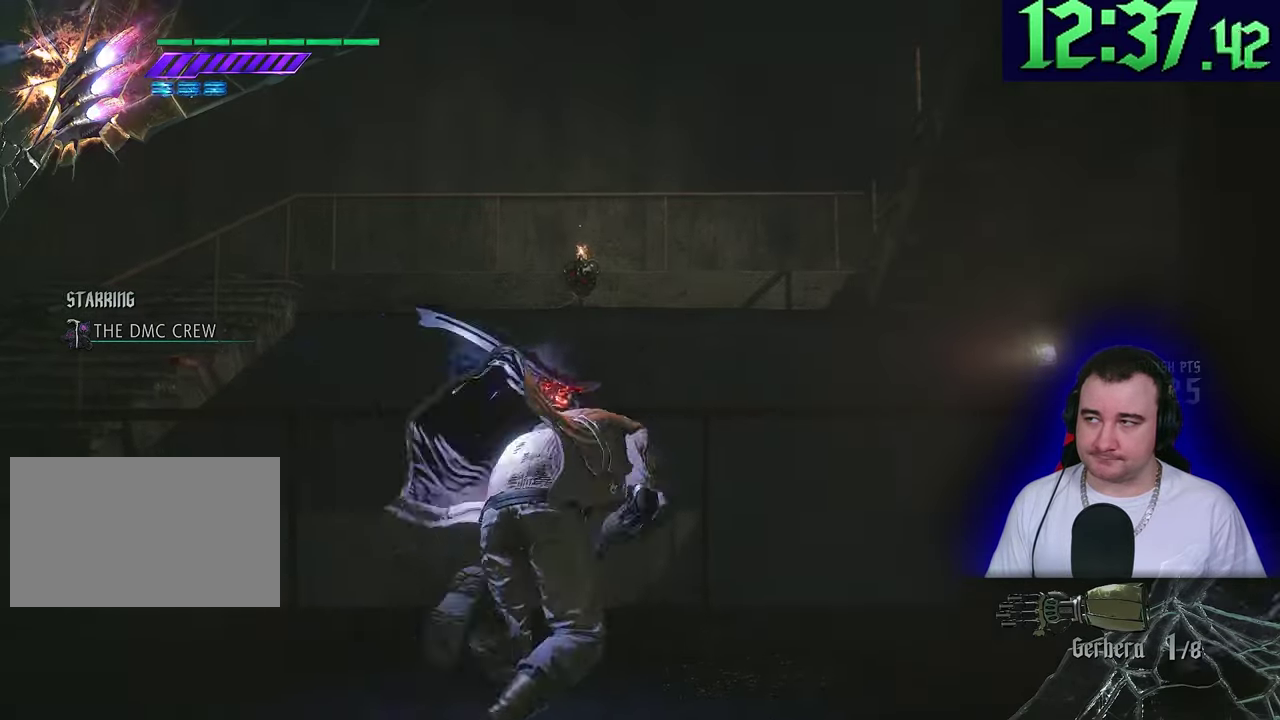
{"buttons": ["L2"], "left_stick": "up-right"}
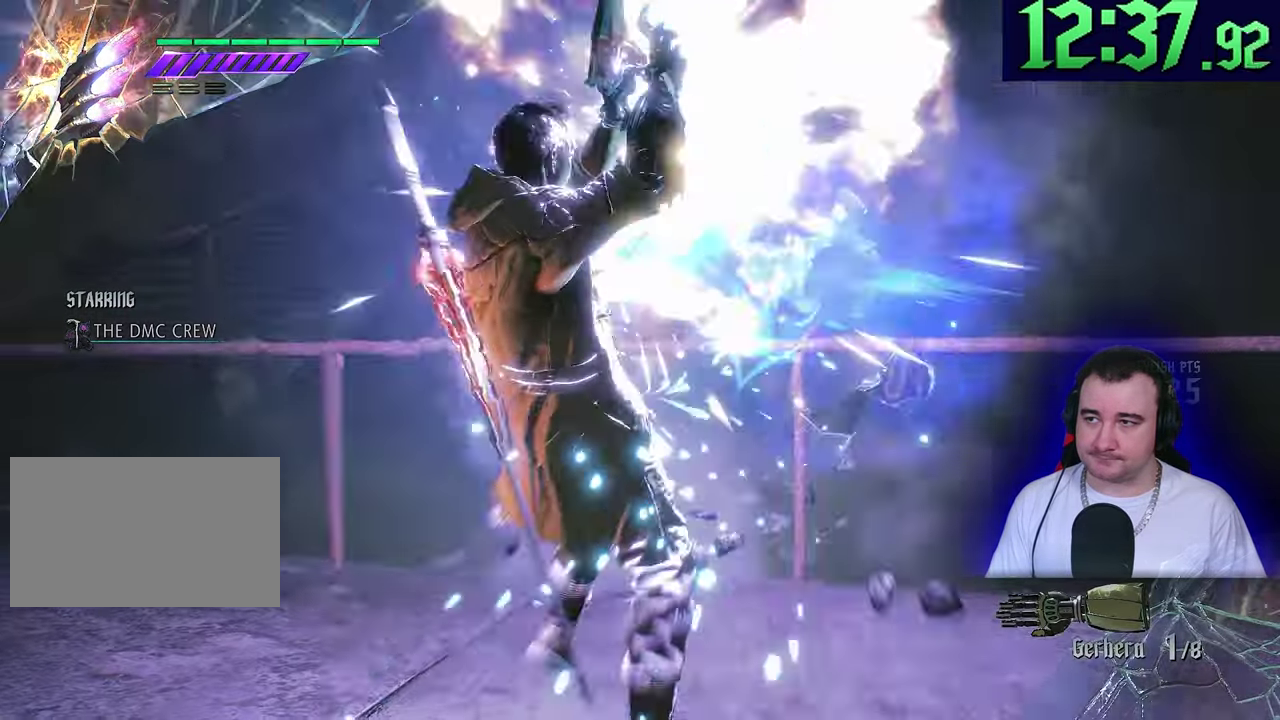
{"buttons": ["L2"], "left_stick": "up-right", "events": [[50, "R2", "down"], [183, "R2", "up"]]}
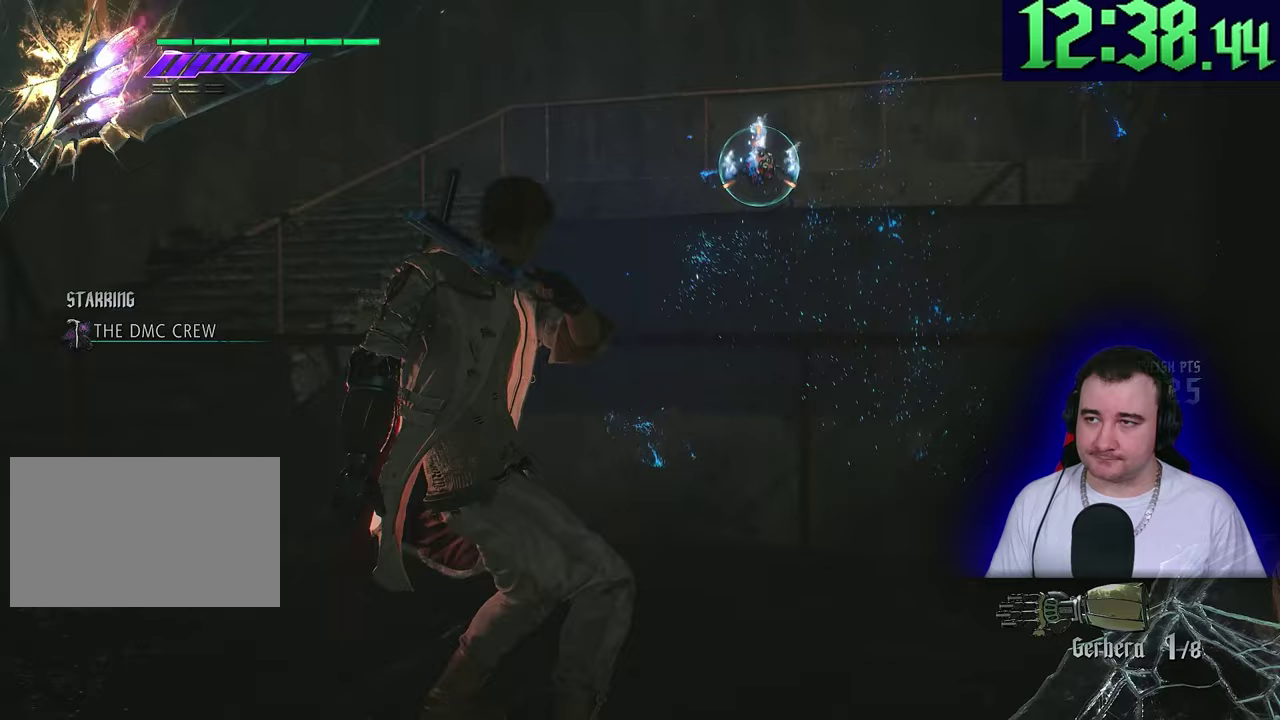
{"buttons": ["L2"], "left_stick": "up-right", "events": []}
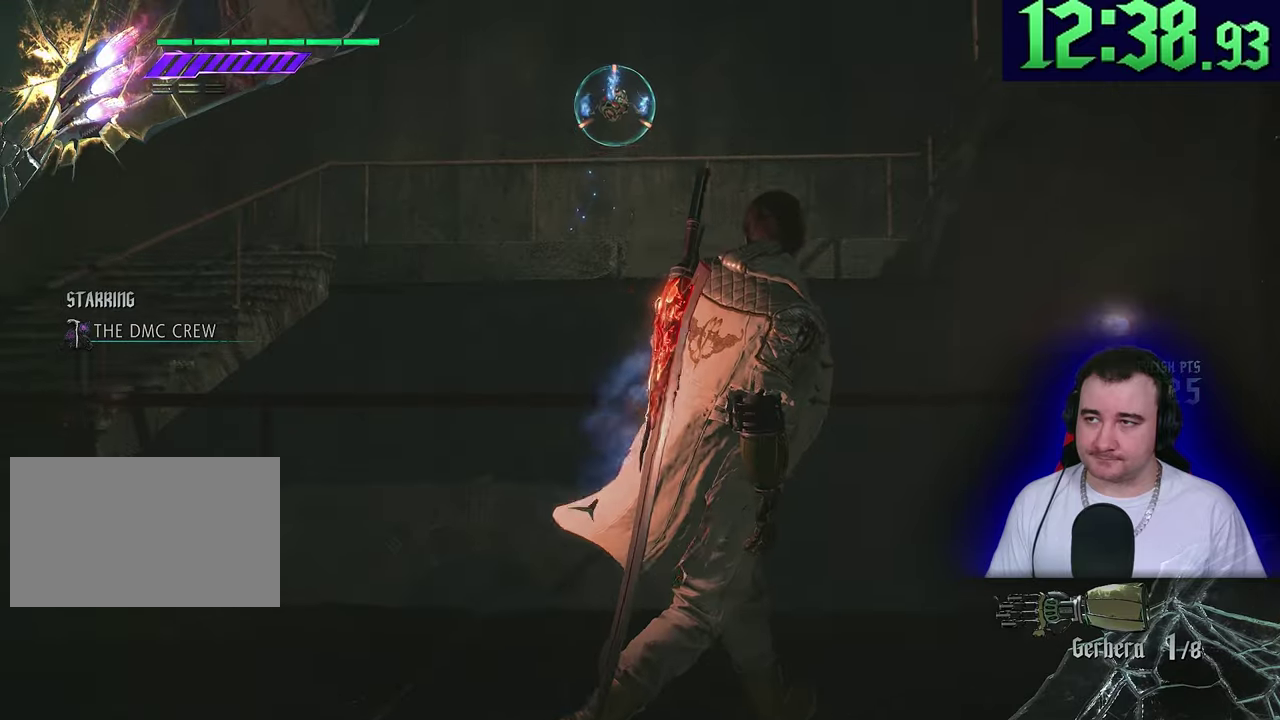
{"buttons": ["L2"], "left_stick": "up-left", "events": [[100, "left_stick", "center"], [300, "left_stick", "up-left"]]}
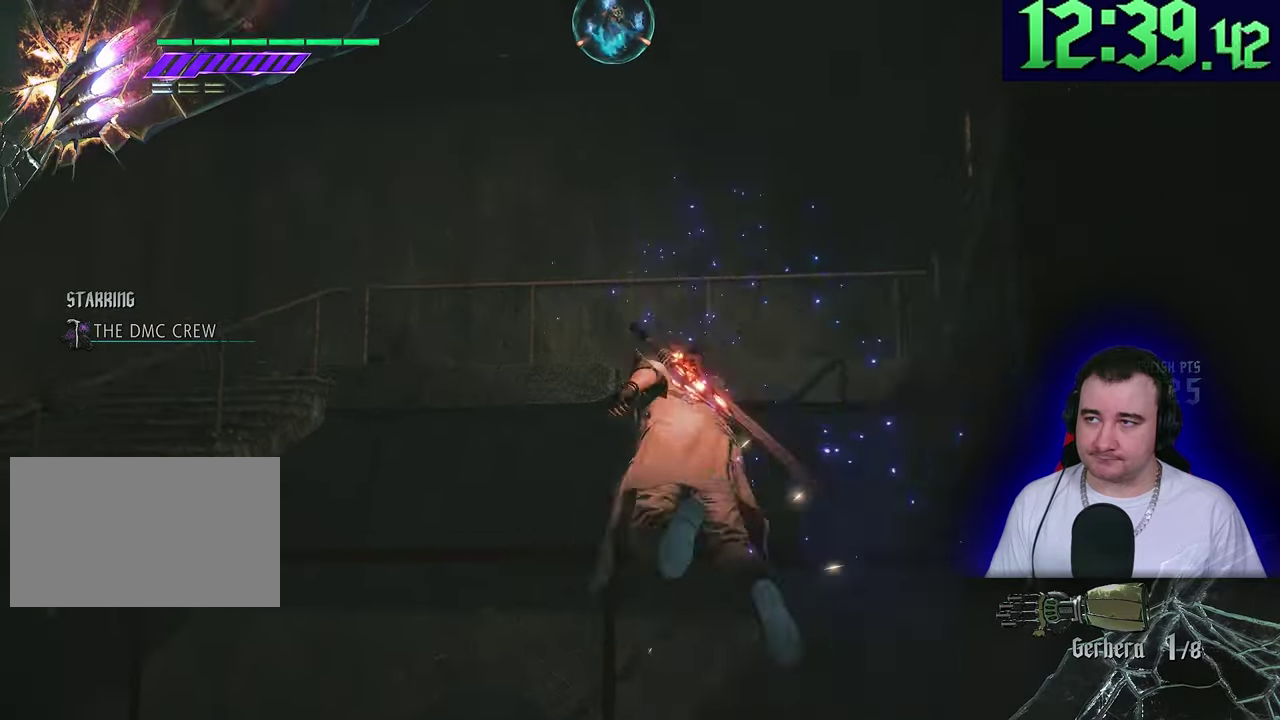
{"buttons": ["L2"], "left_stick": "up-left", "events": []}
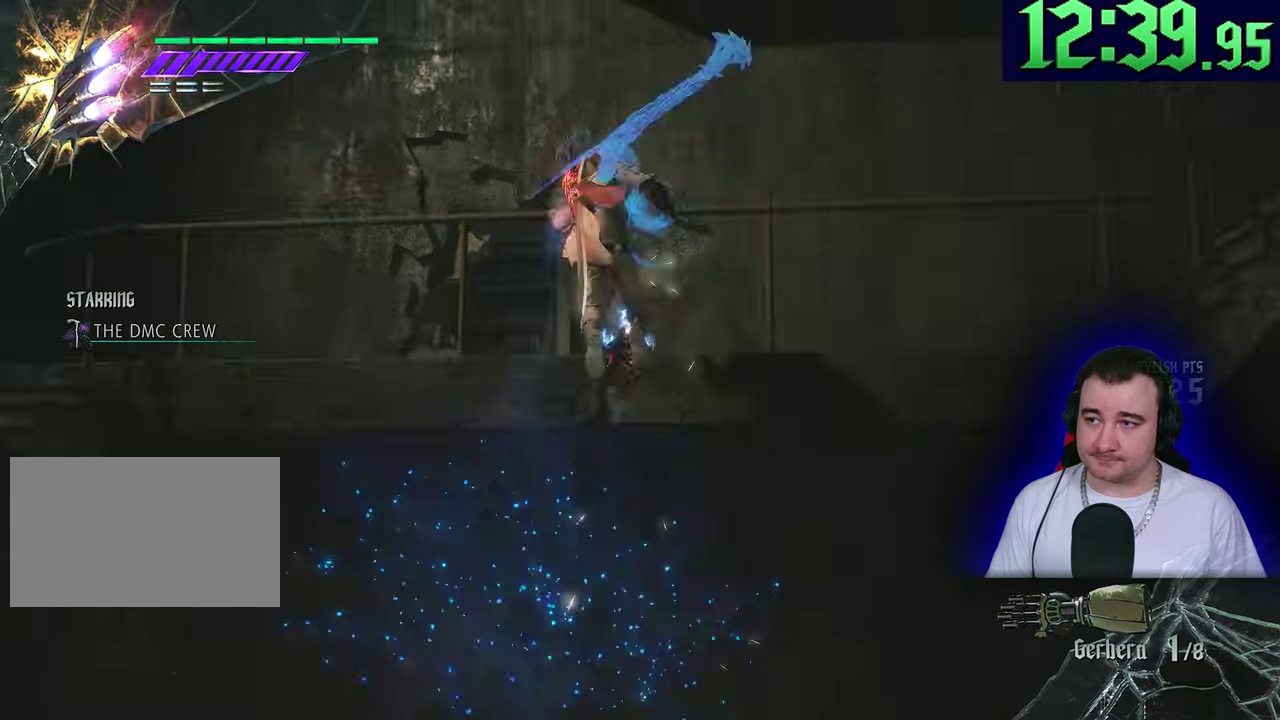
{"buttons": ["L2"], "left_stick": "up-left", "events": []}
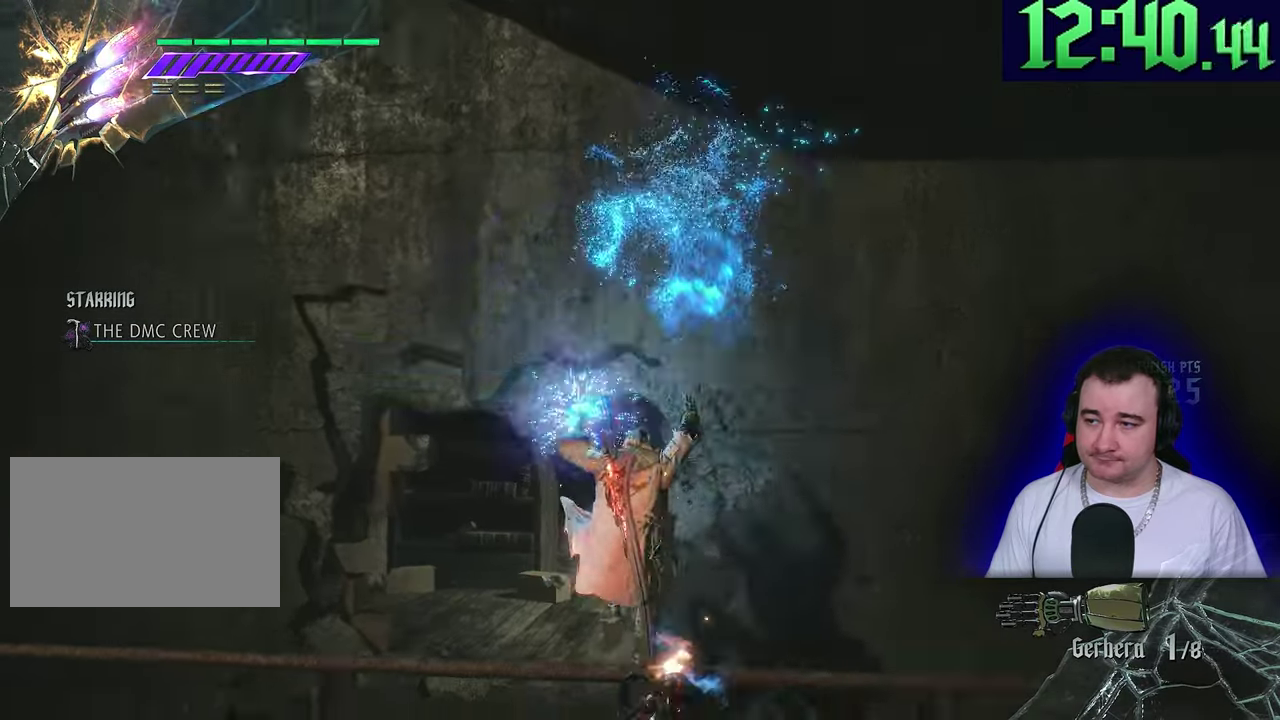
{"buttons": ["L2"], "left_stick": "up-left", "events": []}
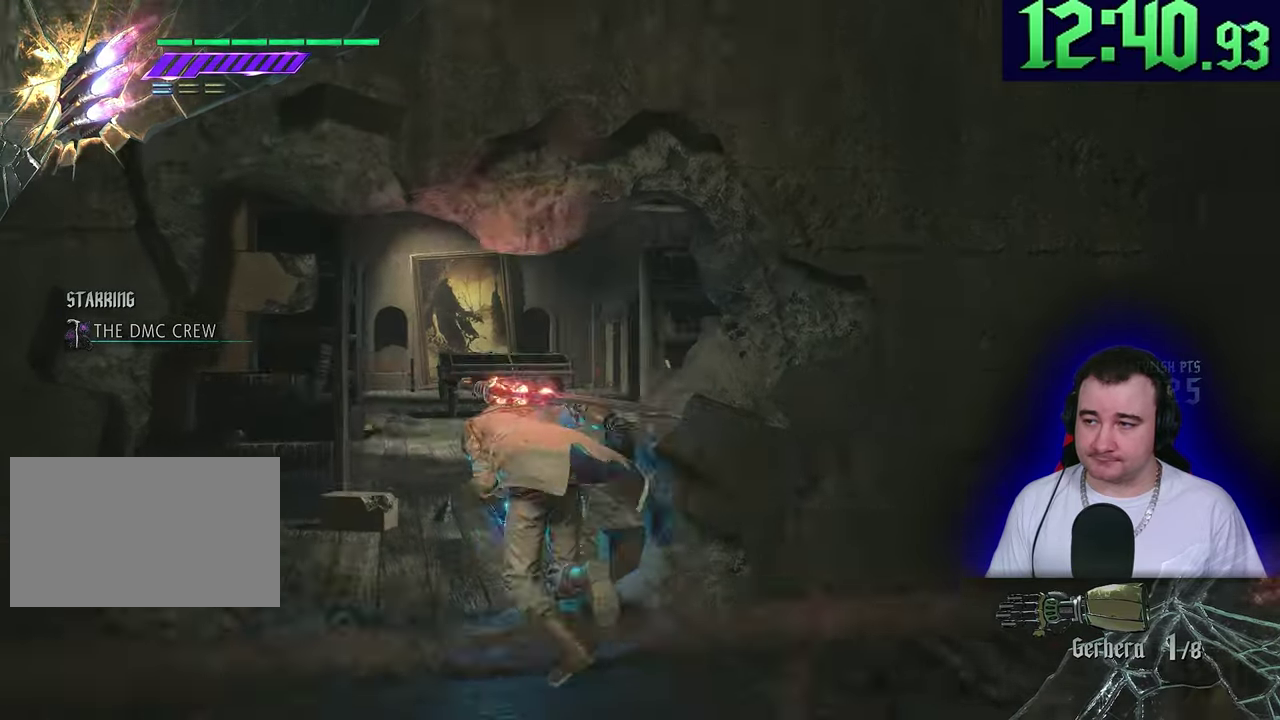
{"buttons": ["L2"], "left_stick": "up", "events": [[17, "left_stick", "up"]]}
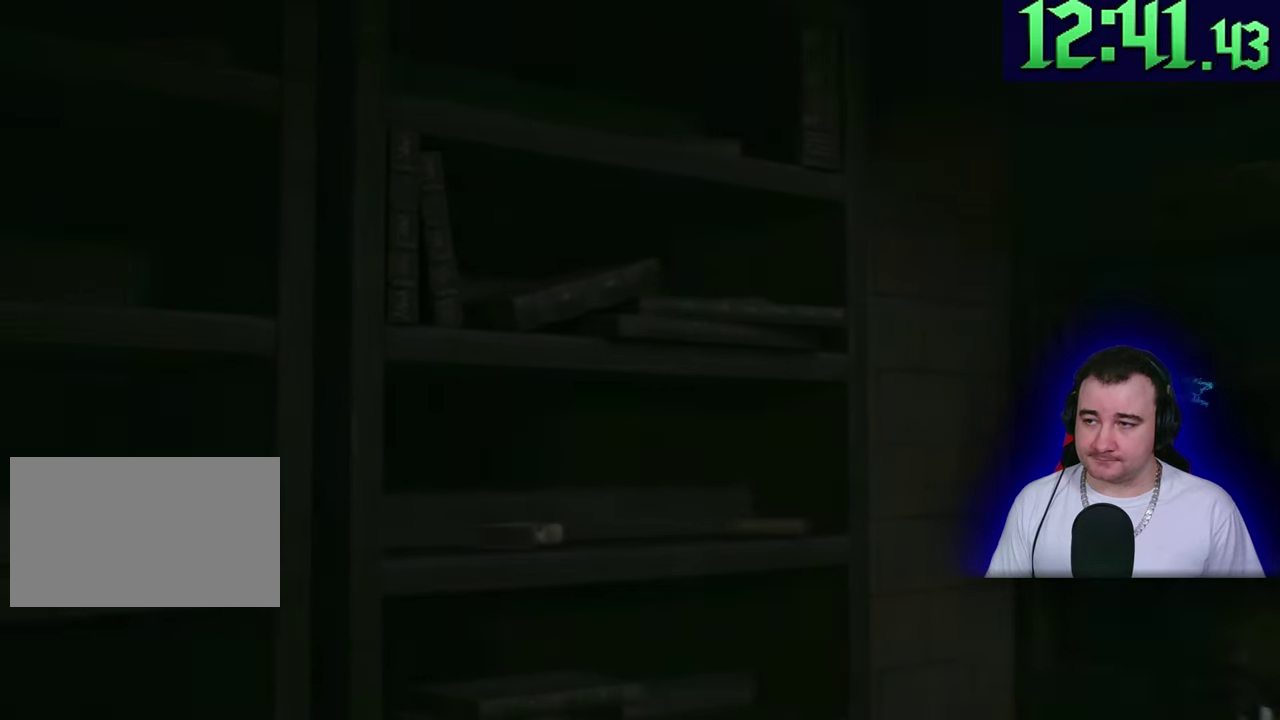
{"buttons": ["L2"], "left_stick": "up", "events": []}
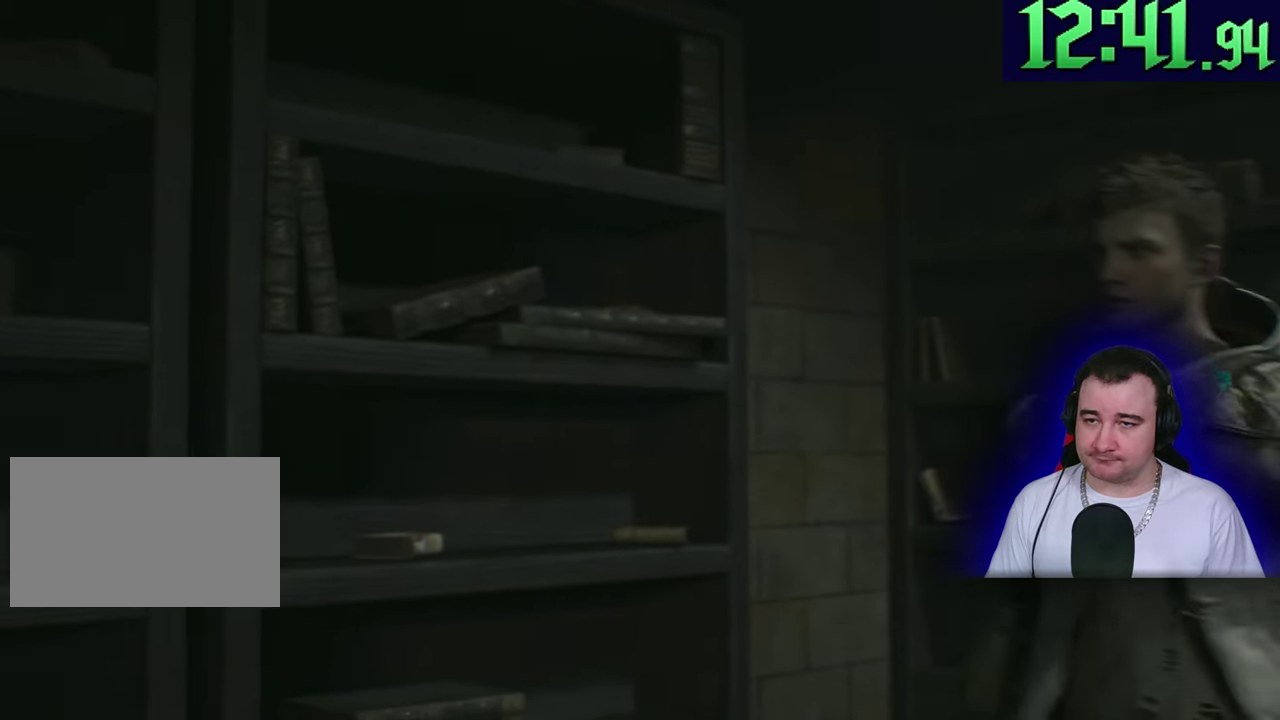
{"buttons": ["L2"], "left_stick": "up", "events": []}
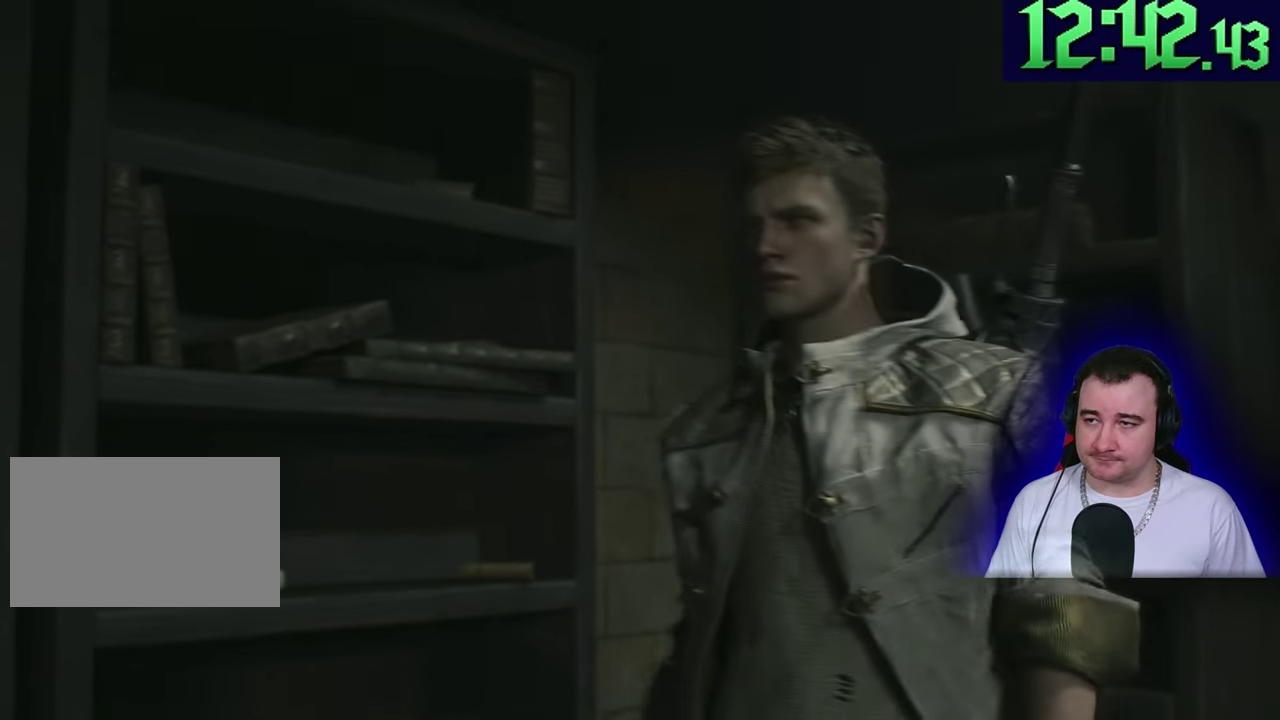
{"buttons": ["L2"], "left_stick": "up", "events": []}
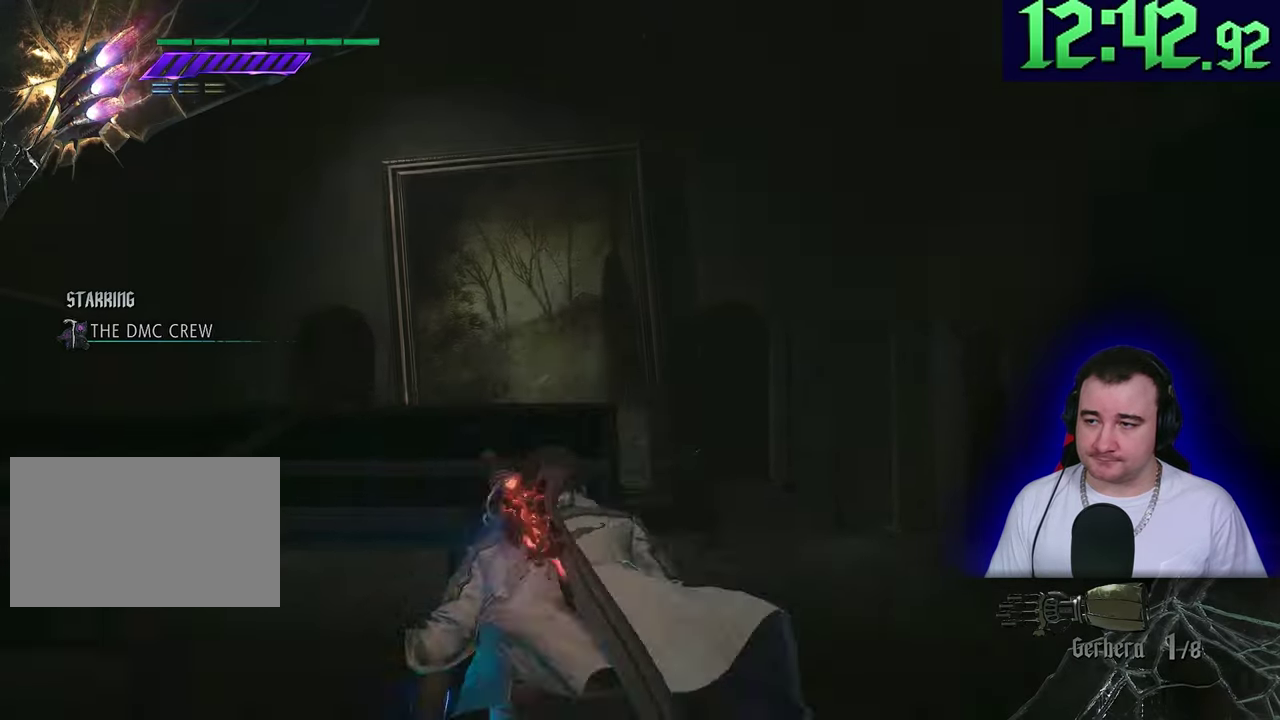
{"buttons": ["L2", "R2"], "left_stick": "up-right"}
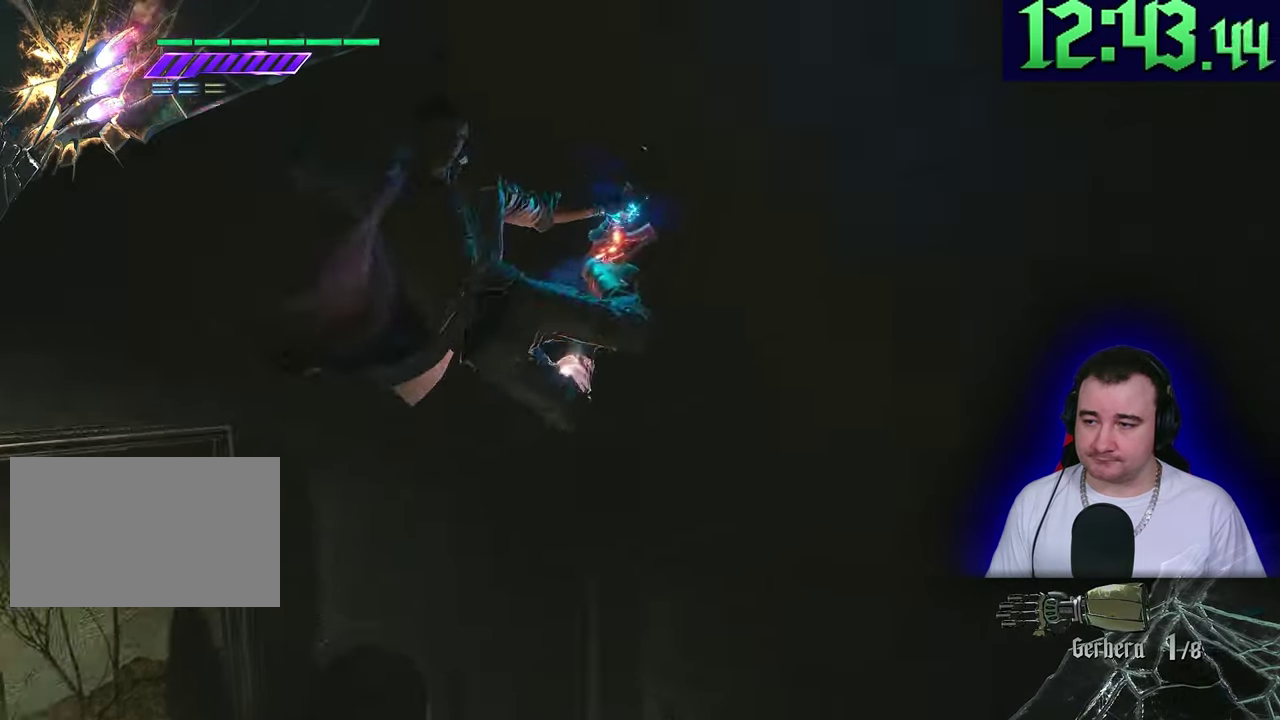
{"buttons": ["L2"], "left_stick": "down-right", "events": [[33, "R2", "up"], [117, "left_stick", "right"], [333, "left_stick", "down-right"]]}
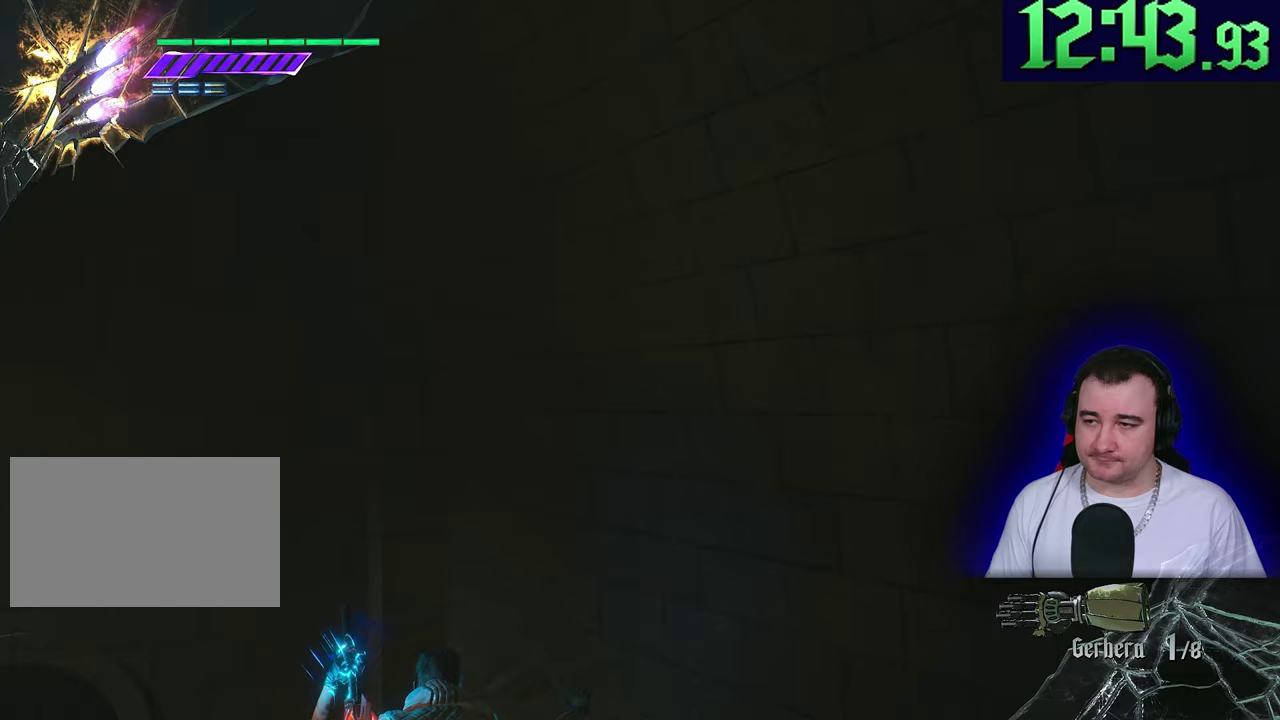
{"buttons": ["L2"], "left_stick": "up-right", "events": [[133, "left_stick", "right"], [250, "left_stick", "up-right"]]}
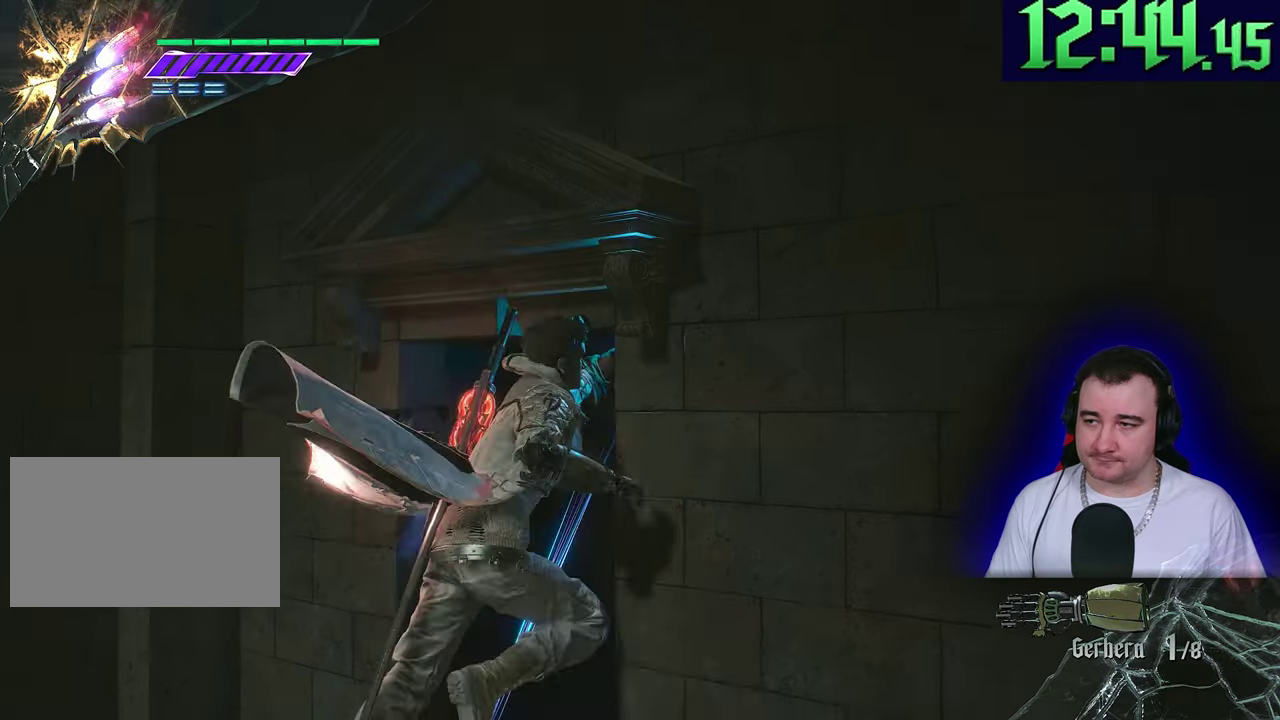
{"buttons": ["L2"], "left_stick": "up"}